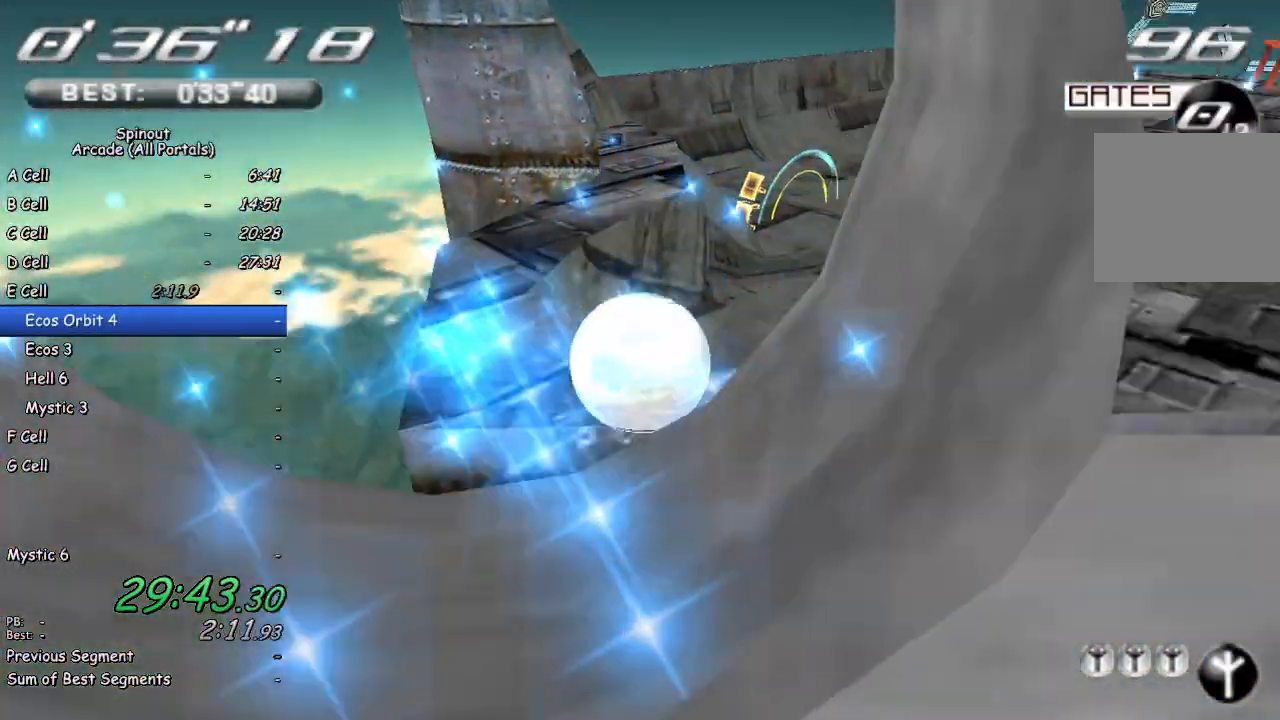
Gameplay with a controller (PlayStation layout); each line is a JSON object with the inputs held at the frame after it. "events" lists button and stick changes between this image and that frame as [ms after this image, input, new state], when the widget could be followed in between.
{"buttons": ["START"], "left_stick": "center", "right_stick": "center", "events": [[400, "left_stick", "center"], [417, "START", "down"]]}
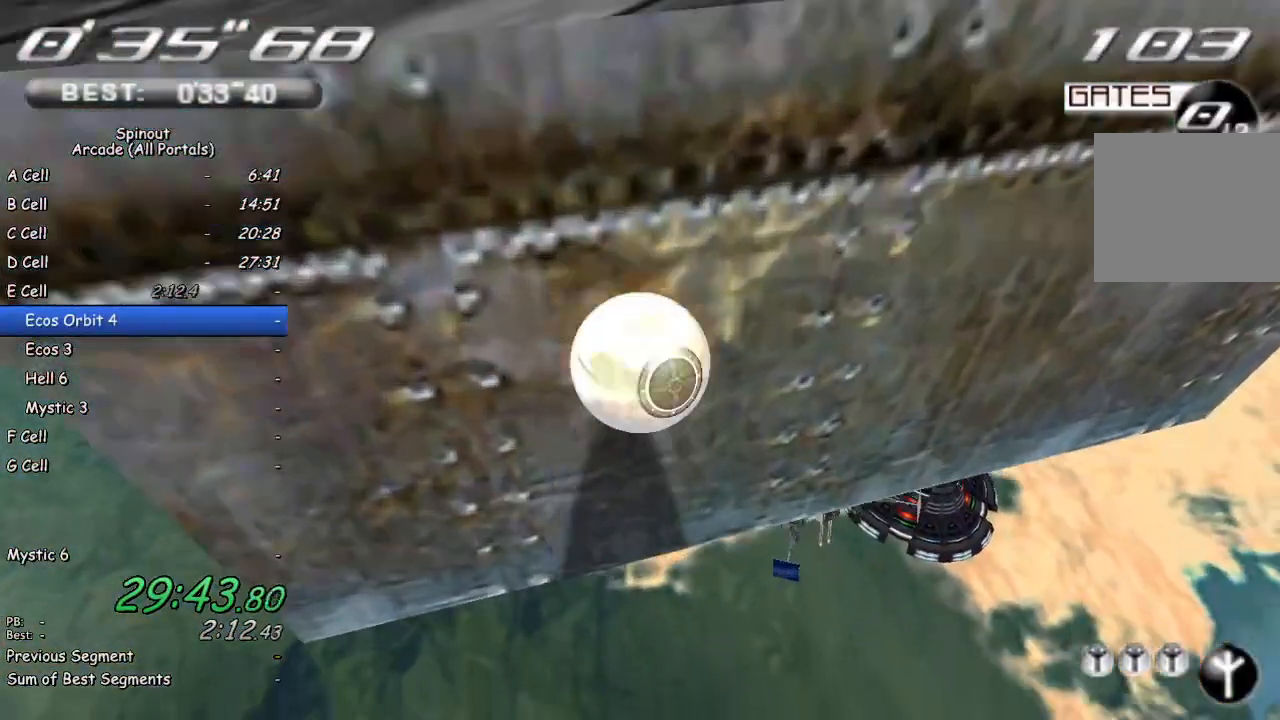
{"buttons": [], "left_stick": "center", "right_stick": "center", "events": [[33, "START", "up"], [100, "DPAD_DOWN", "down"], [233, "DPAD_DOWN", "up"], [300, "CROSS", "down"], [400, "CROSS", "up"]]}
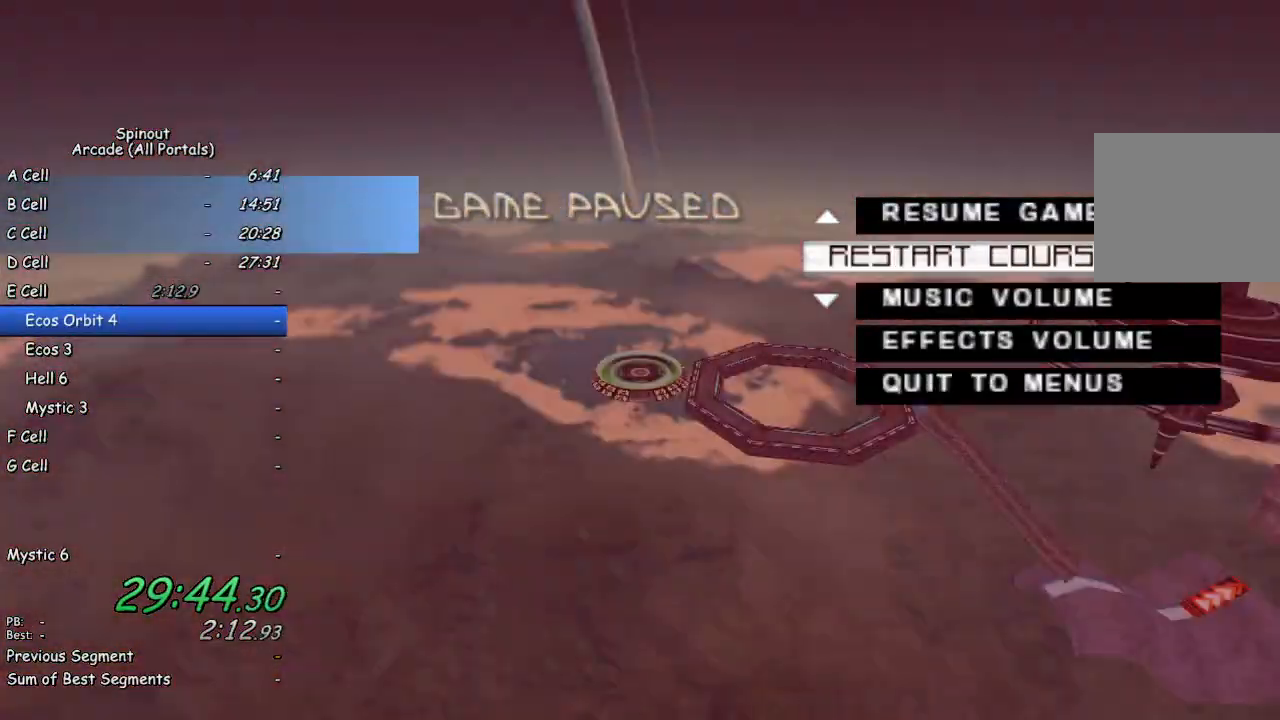
{"buttons": [], "left_stick": "up-left", "right_stick": "center", "events": [[100, "TRIANGLE", "down"], [150, "left_stick", "up"], [183, "TRIANGLE", "up"], [400, "left_stick", "up-left"]]}
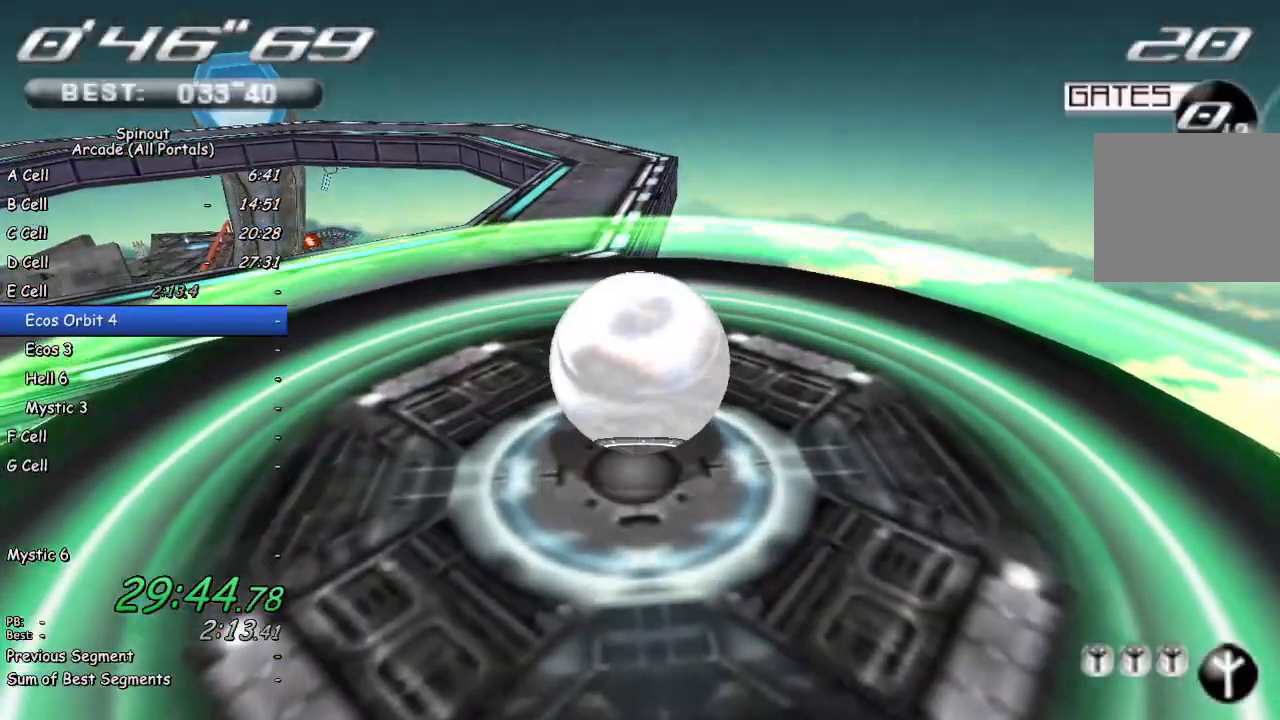
{"buttons": [], "left_stick": "up-right", "right_stick": "center", "events": [[117, "left_stick", "up"], [400, "left_stick", "up-right"]]}
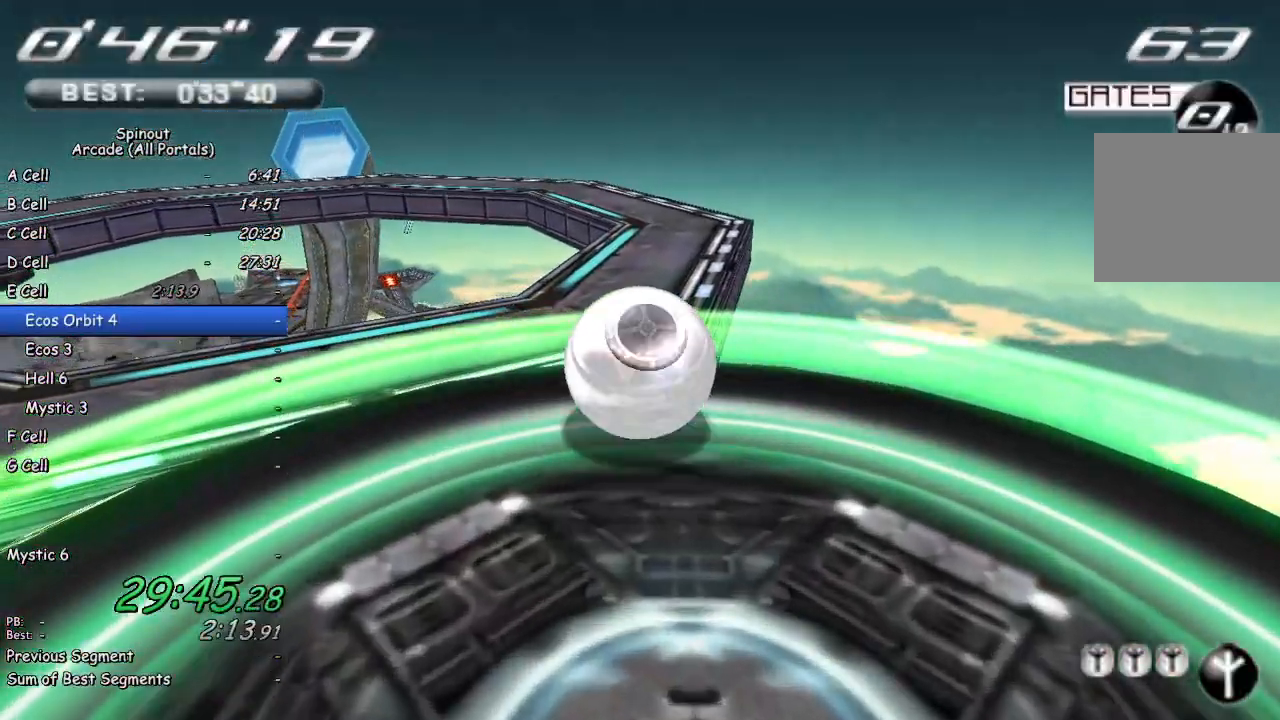
{"buttons": [], "left_stick": "up", "right_stick": "center", "events": [[33, "left_stick", "up"]]}
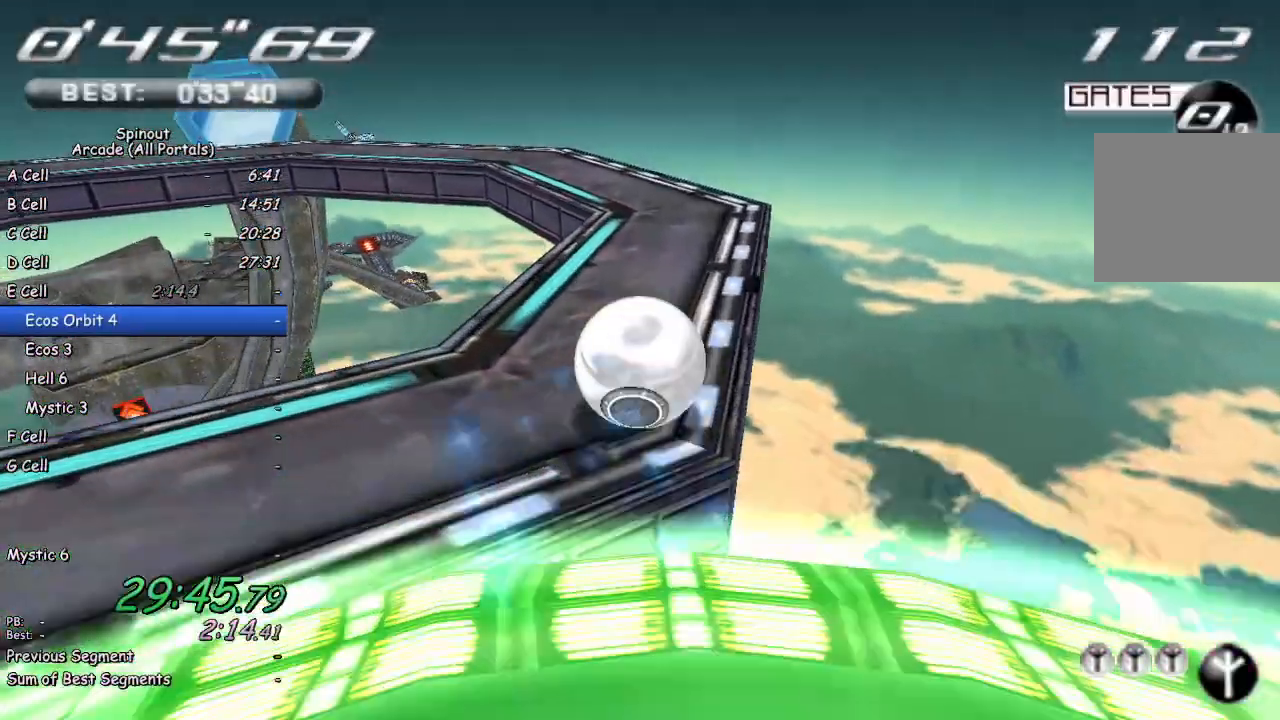
{"buttons": [], "left_stick": "up", "right_stick": "center", "events": []}
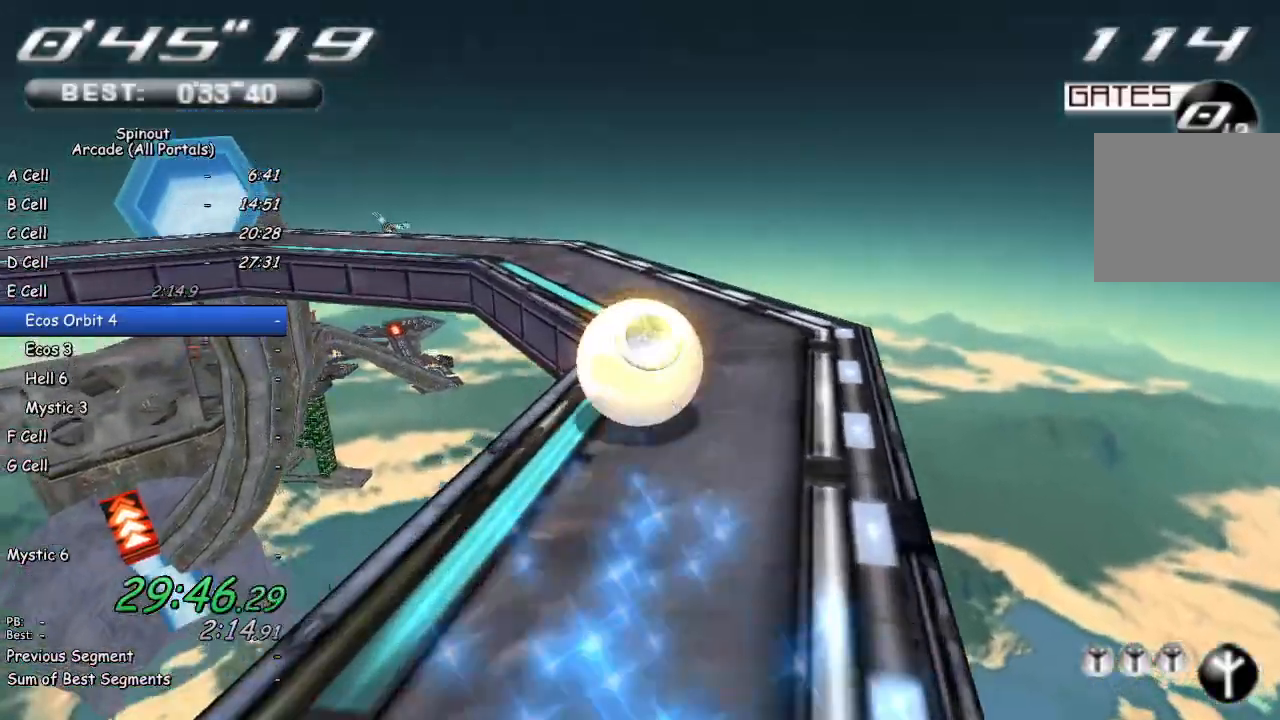
{"buttons": [], "left_stick": "down-left", "right_stick": "right", "events": [[100, "left_stick", "left"], [200, "left_stick", "down-left"], [333, "right_stick", "right"]]}
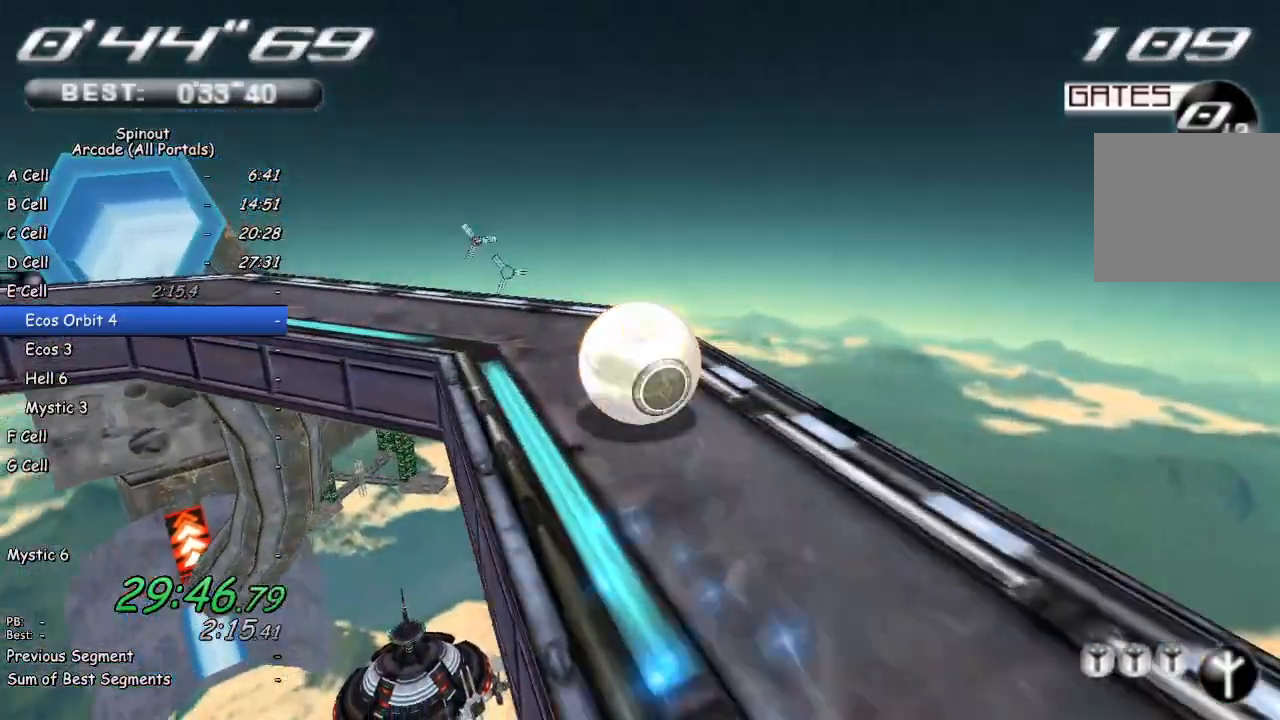
{"buttons": [], "left_stick": "up-left", "right_stick": "center", "events": [[100, "right_stick", "center"], [217, "left_stick", "left"], [483, "left_stick", "up-left"]]}
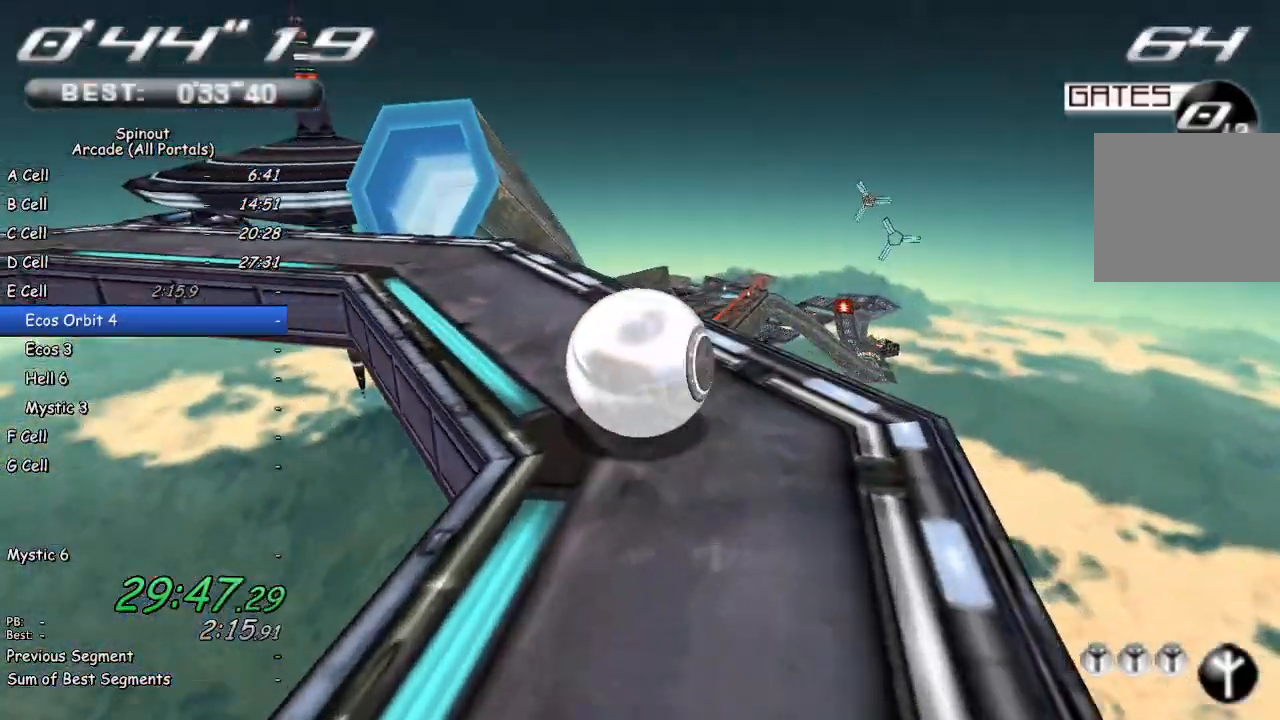
{"buttons": [], "left_stick": "right", "right_stick": "center", "events": [[300, "left_stick", "center"], [467, "left_stick", "right"]]}
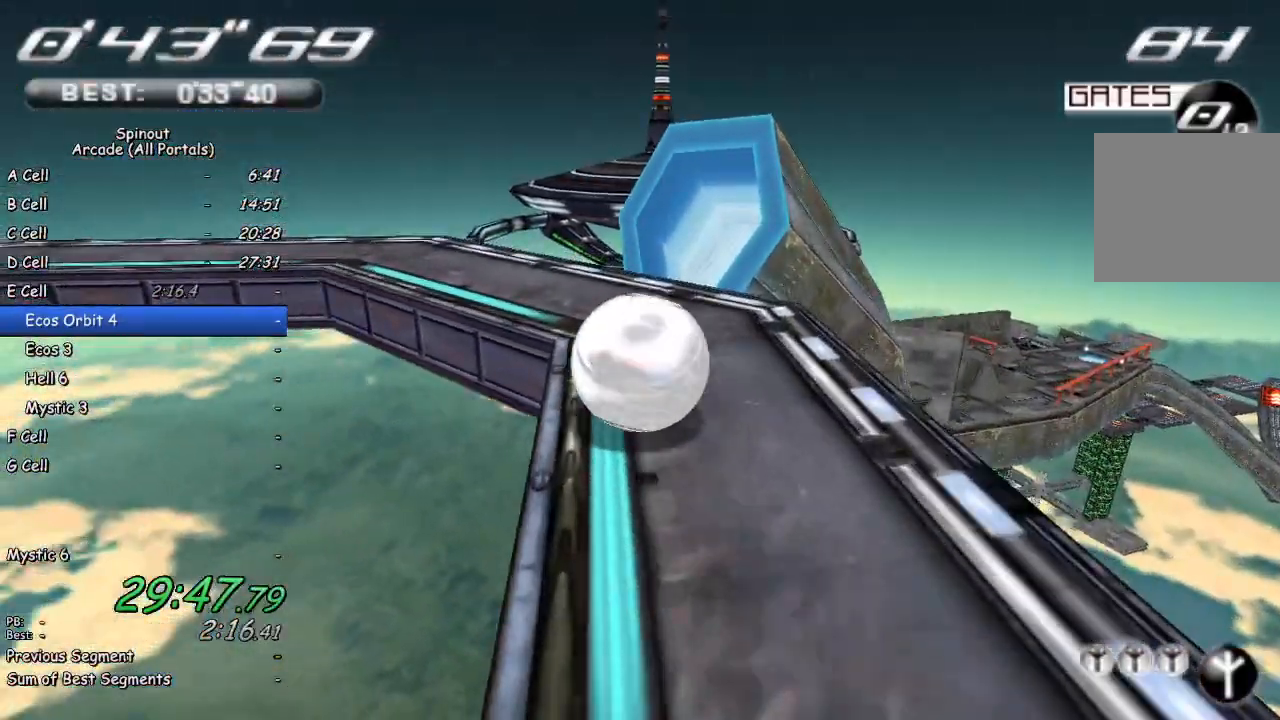
{"buttons": [], "left_stick": "up-right", "right_stick": "center", "events": [[50, "right_stick", "left"], [267, "right_stick", "center"], [317, "left_stick", "up-right"]]}
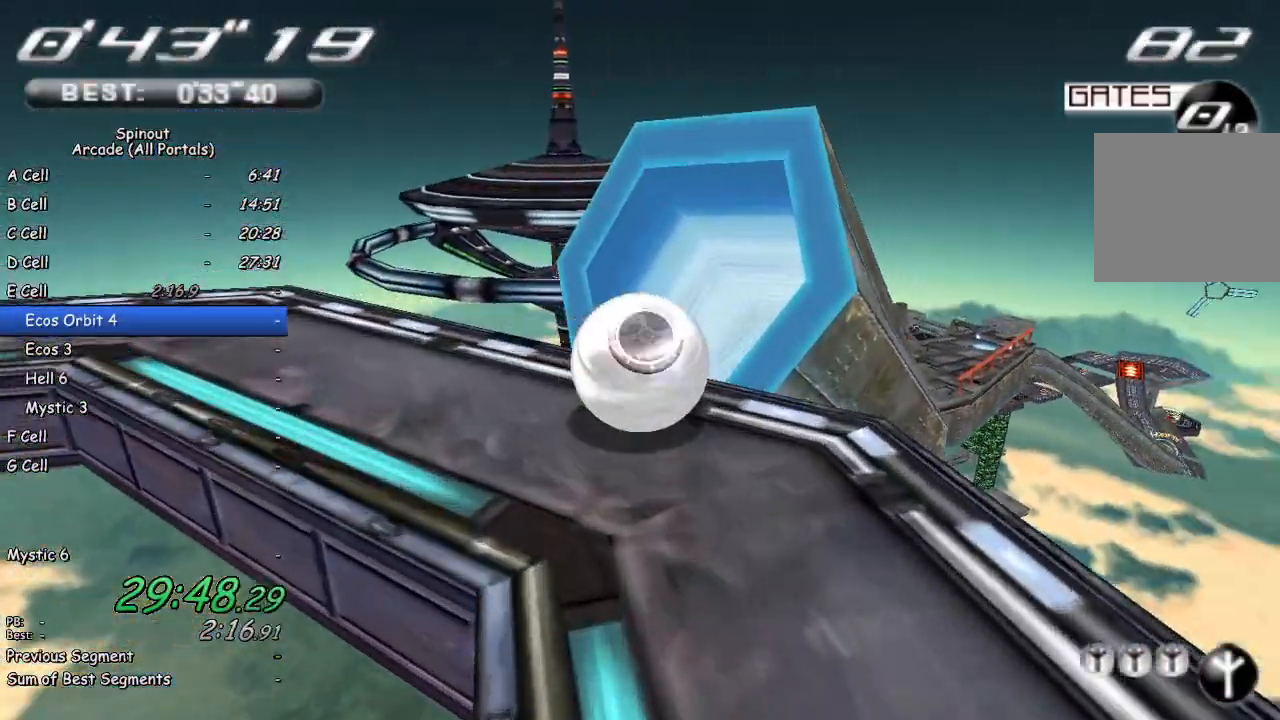
{"buttons": [], "left_stick": "up-right", "right_stick": "center", "events": []}
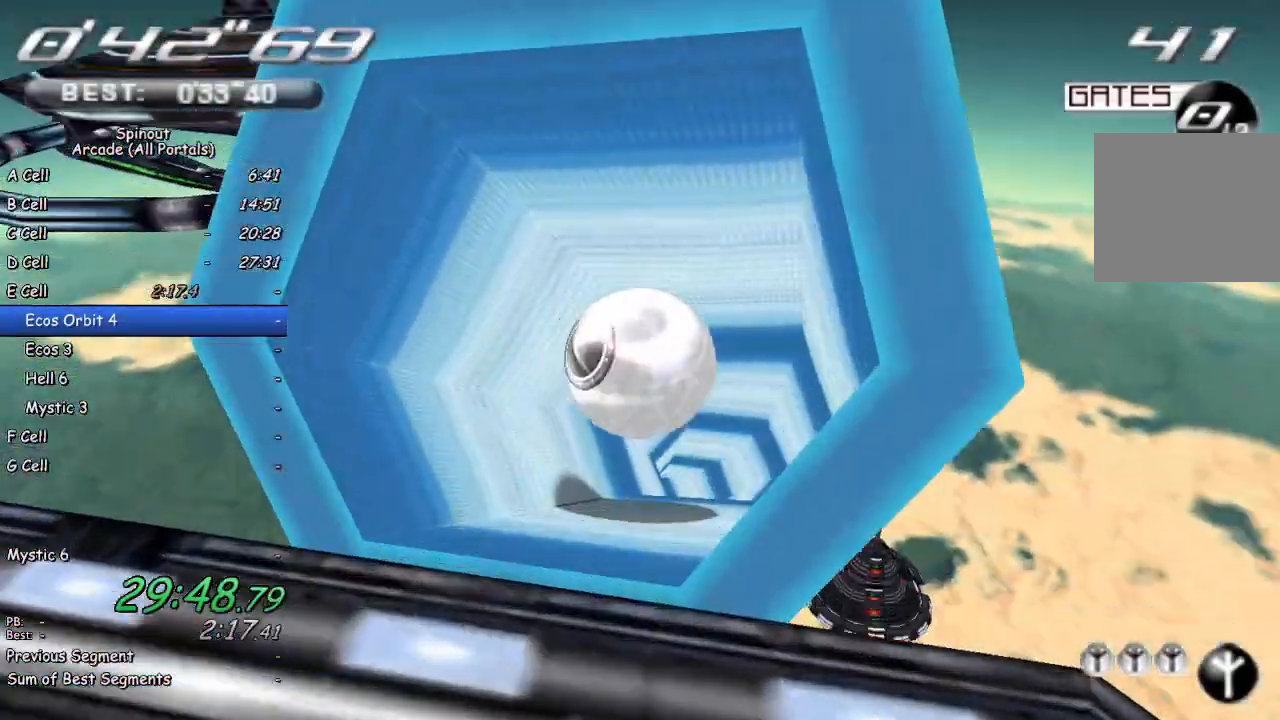
{"buttons": [], "left_stick": "up", "right_stick": "center", "events": [[150, "left_stick", "up"]]}
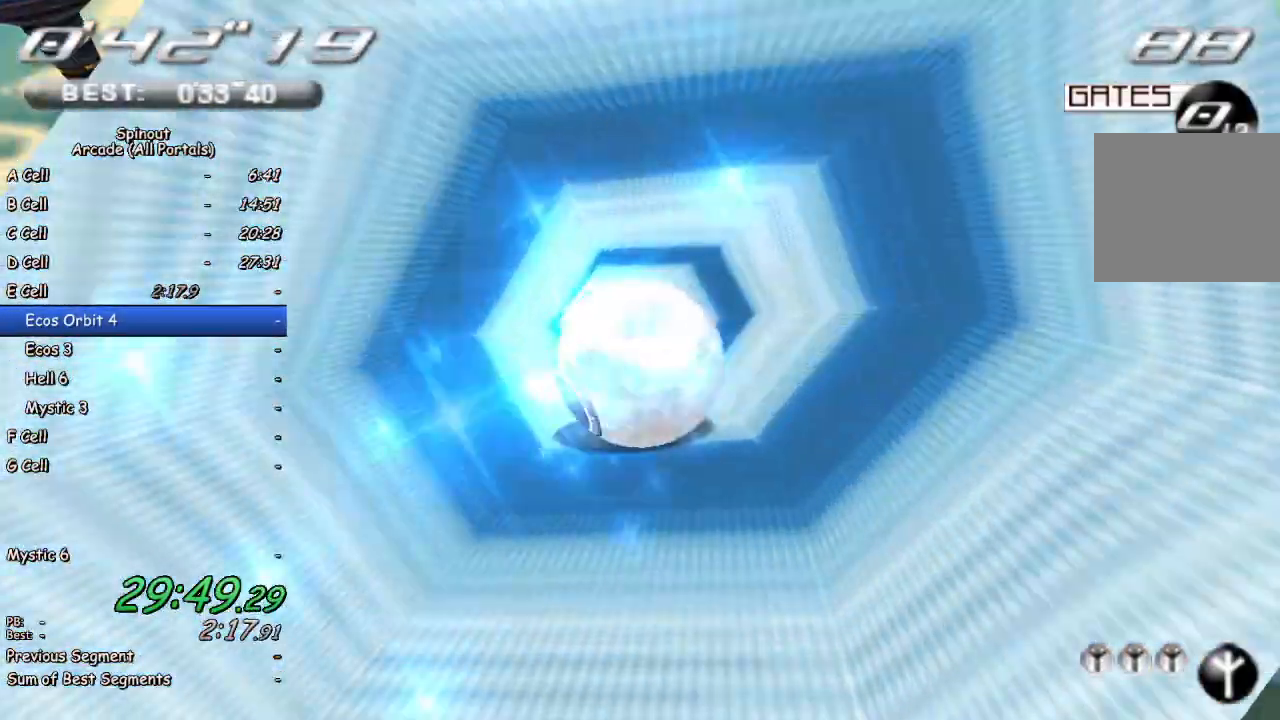
{"buttons": [], "left_stick": "up-left", "right_stick": "center", "events": [[433, "left_stick", "up-left"]]}
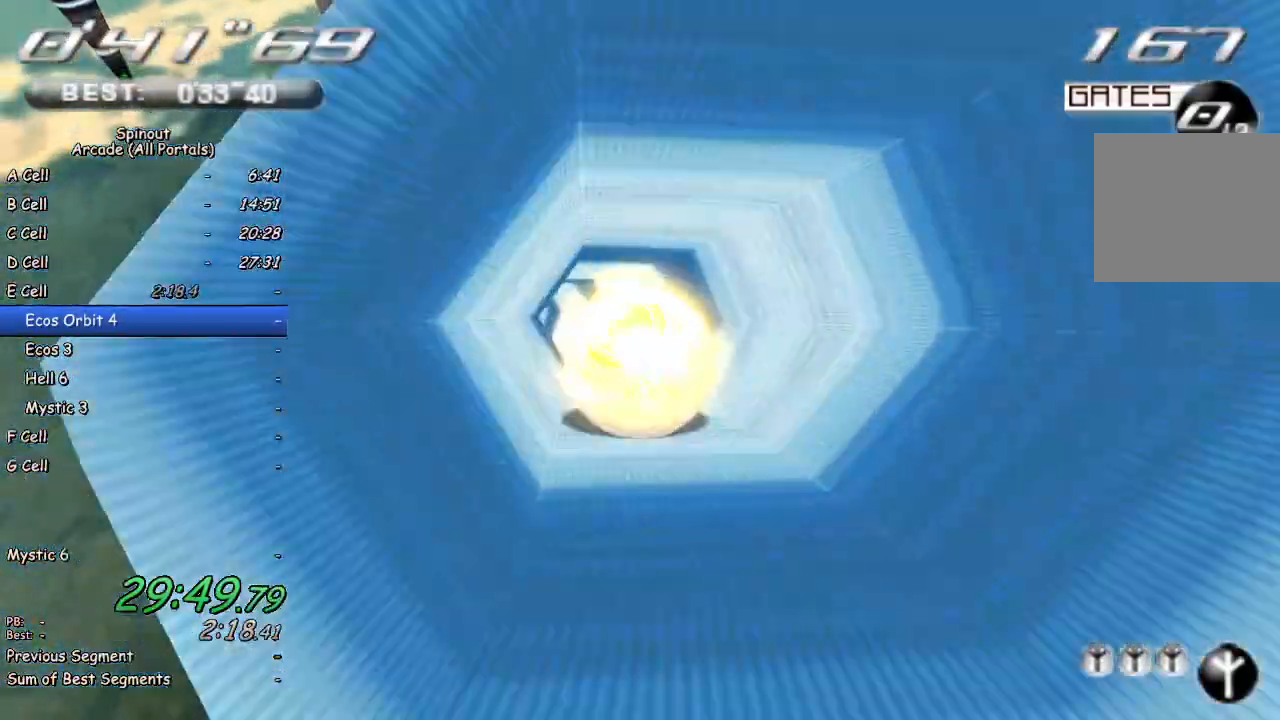
{"buttons": [], "left_stick": "center", "right_stick": "center", "events": [[167, "left_stick", "center"], [317, "left_stick", "left"], [500, "left_stick", "center"]]}
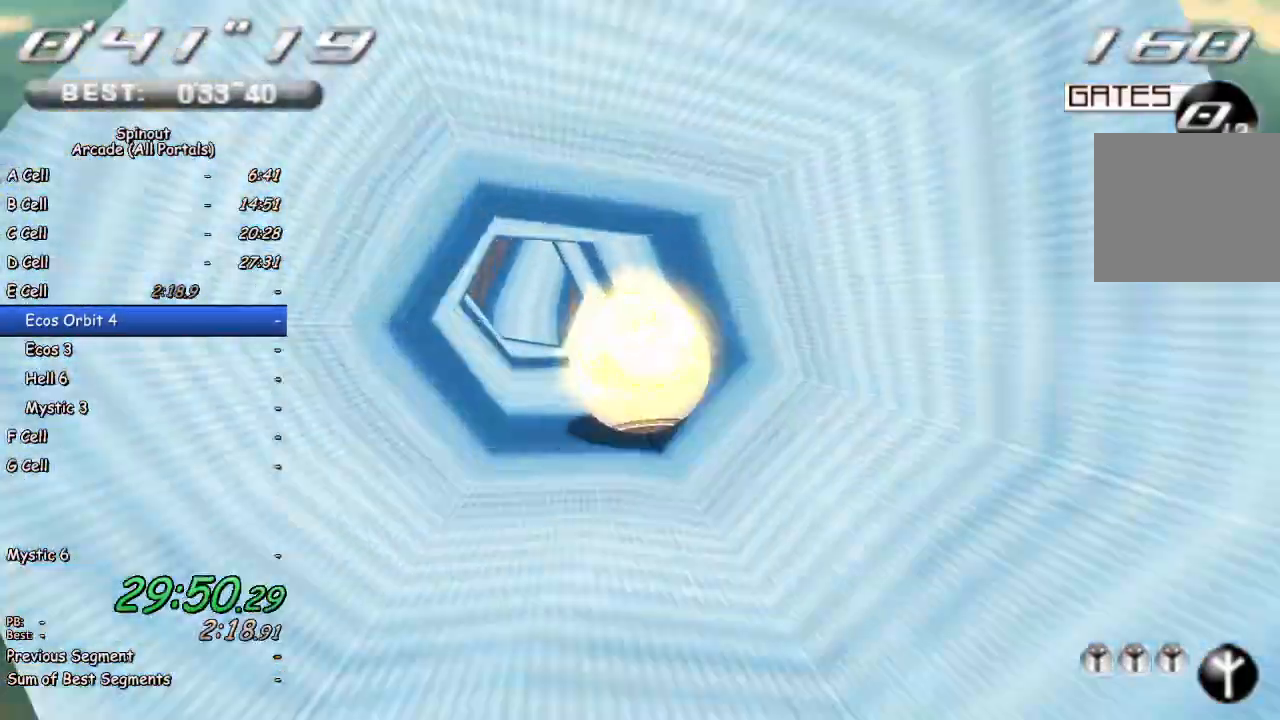
{"buttons": [], "left_stick": "down-right", "right_stick": "center", "events": [[133, "left_stick", "down-right"]]}
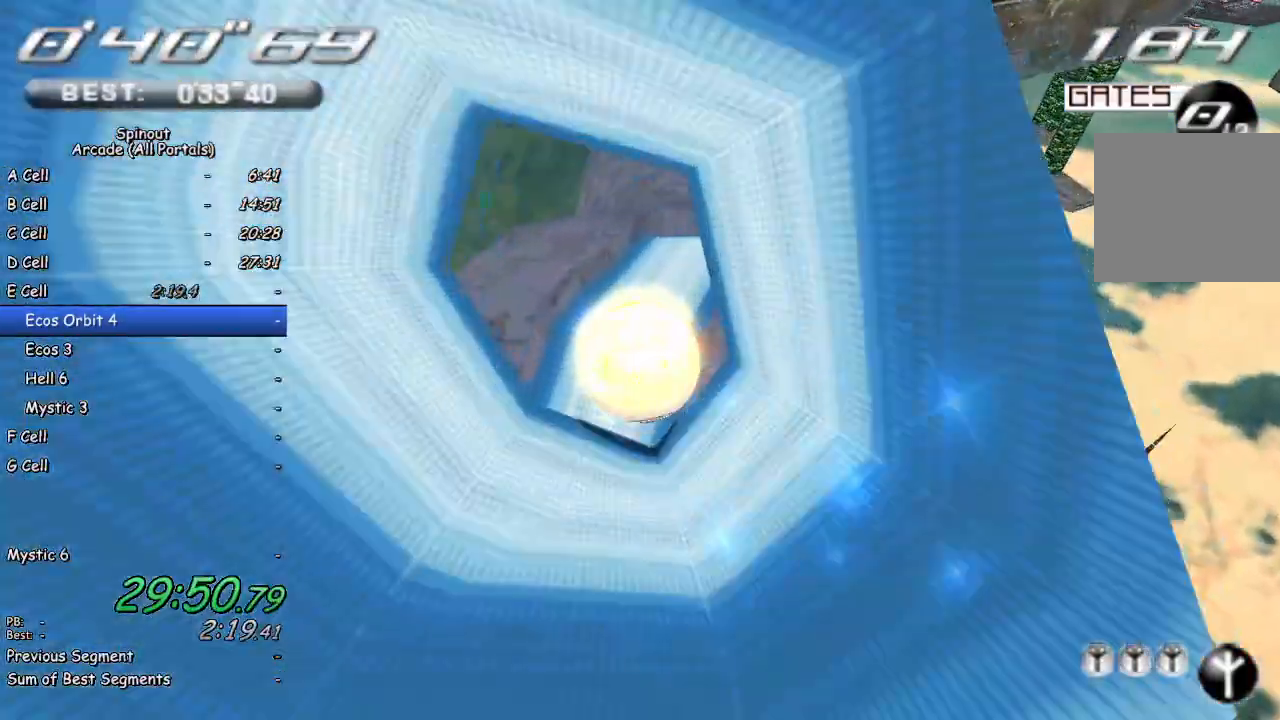
{"buttons": [], "left_stick": "down-right", "right_stick": "center", "events": []}
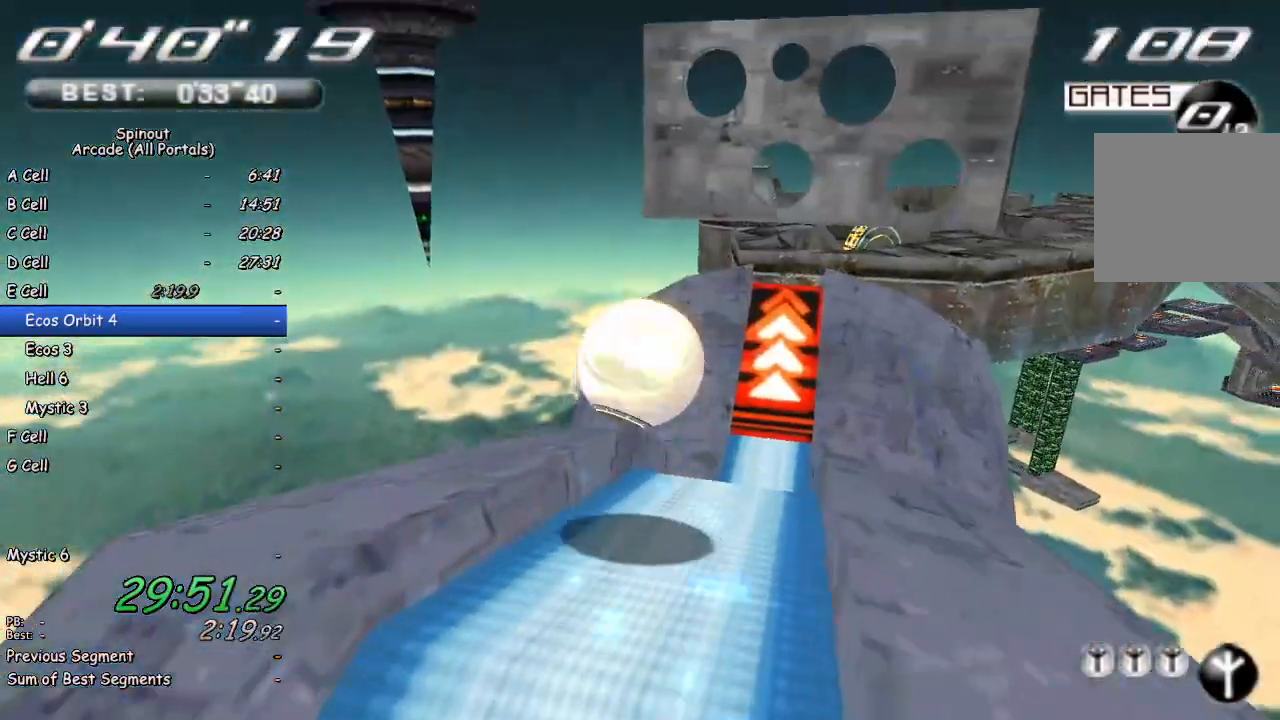
{"buttons": [], "left_stick": "center", "right_stick": "center", "events": [[283, "left_stick", "up"], [350, "left_stick", "center"]]}
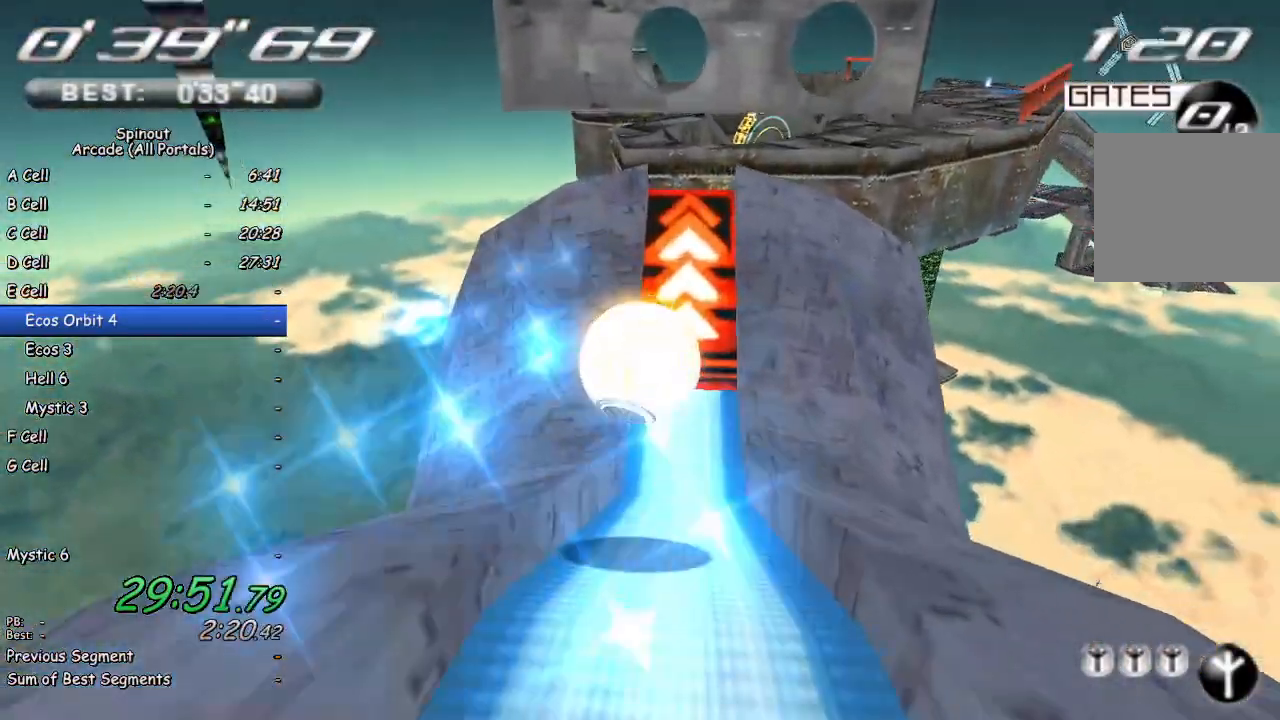
{"buttons": [], "left_stick": "up", "right_stick": "center", "events": [[33, "left_stick", "up"]]}
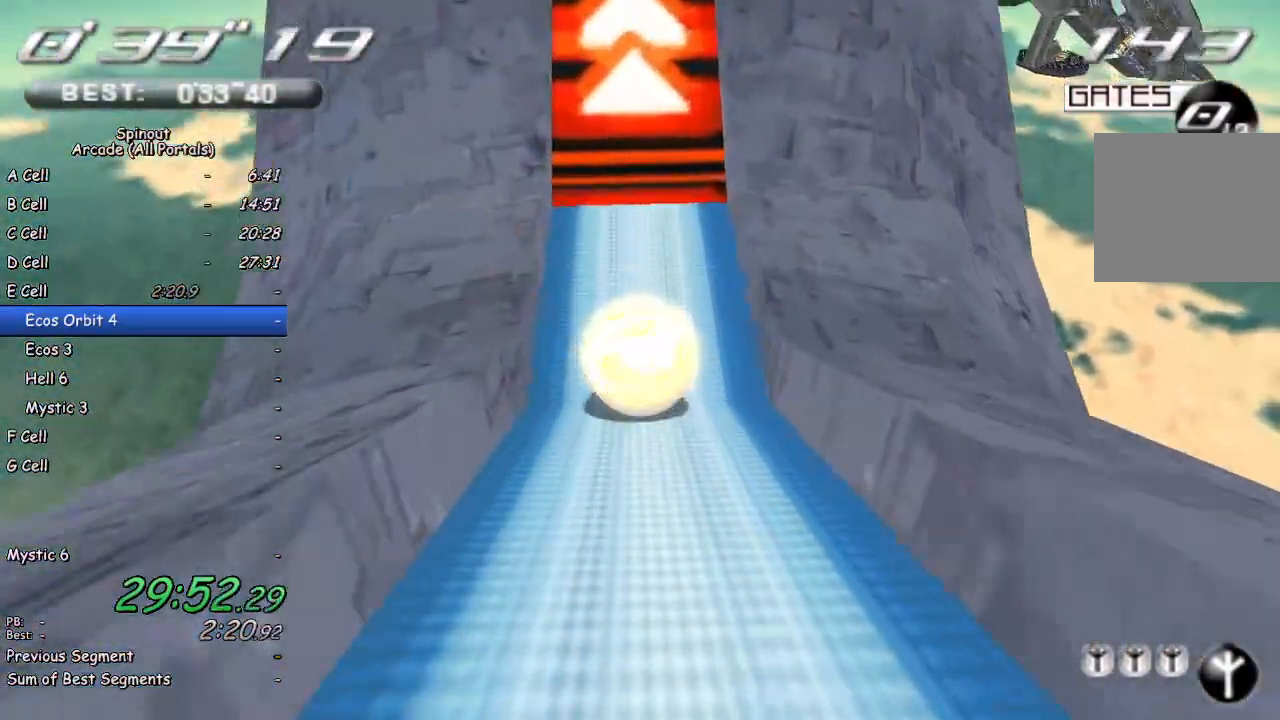
{"buttons": [], "left_stick": "down-left", "right_stick": "center", "events": [[383, "left_stick", "down-left"]]}
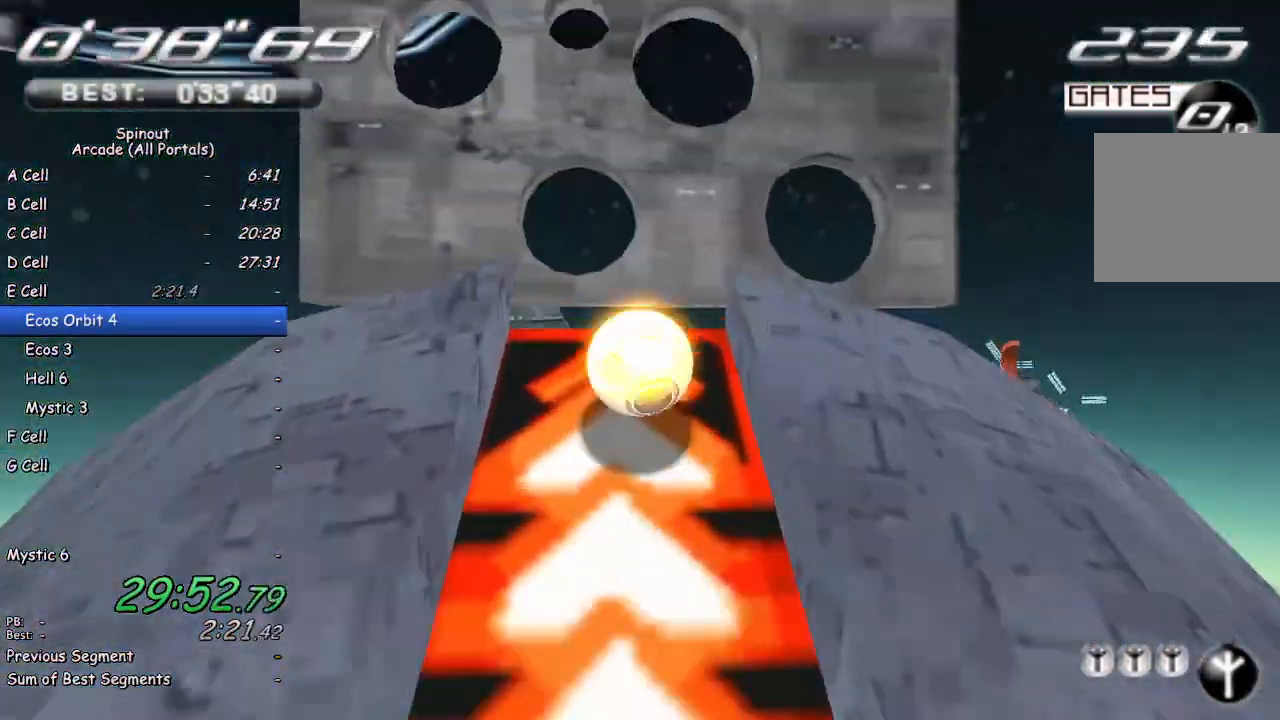
{"buttons": [], "left_stick": "down", "right_stick": "center", "events": [[450, "left_stick", "down"]]}
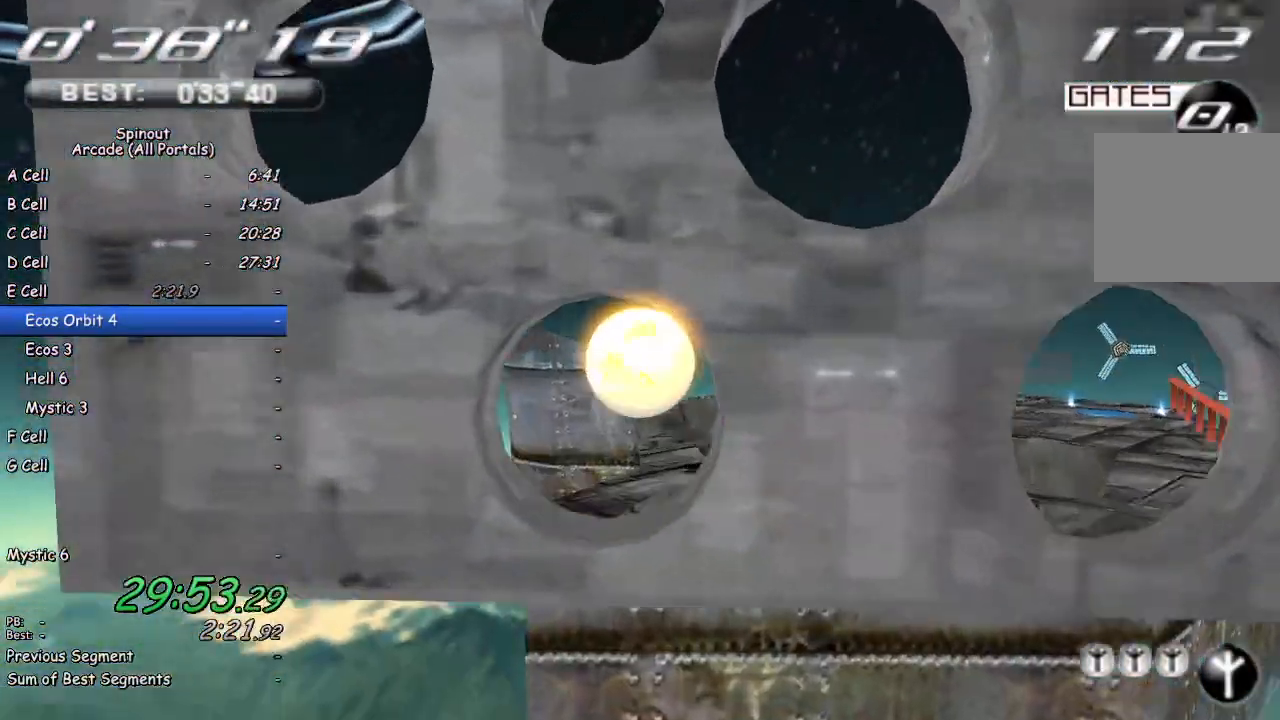
{"buttons": [], "left_stick": "up", "right_stick": "center", "events": [[17, "left_stick", "down-right"], [183, "left_stick", "up-right"], [350, "left_stick", "up"]]}
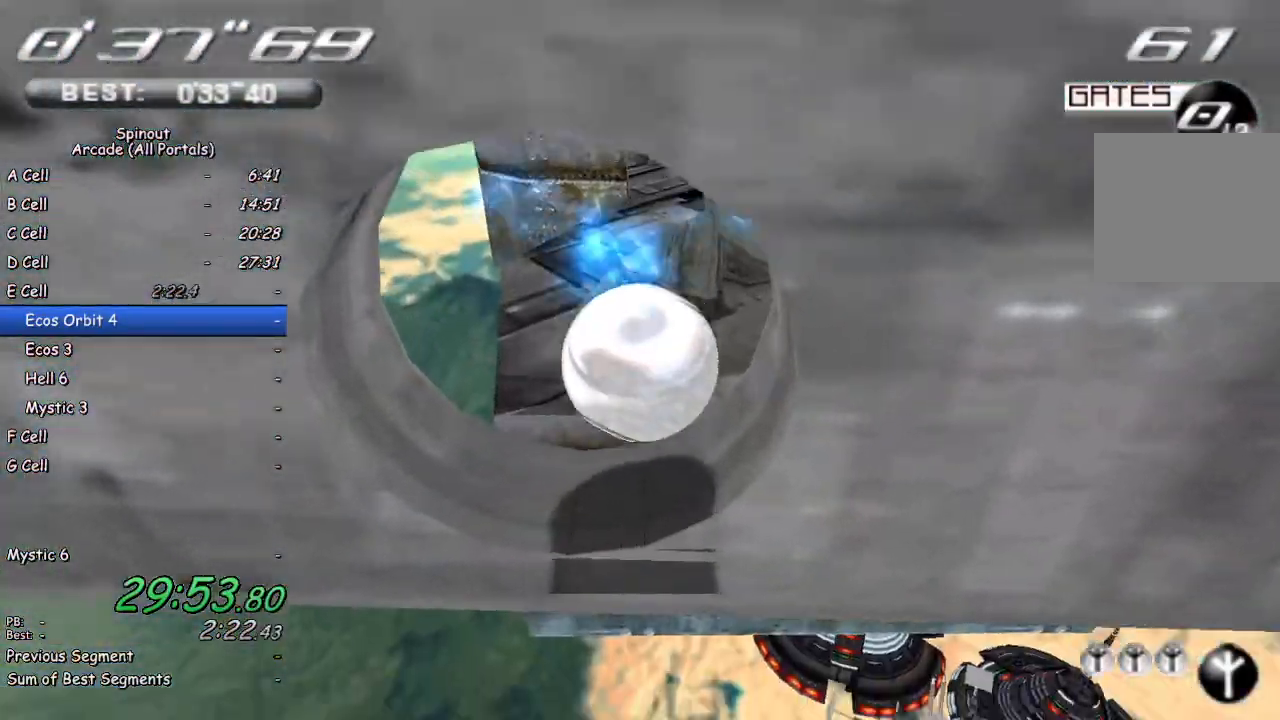
{"buttons": [], "left_stick": "up-right", "right_stick": "center", "events": [[500, "left_stick", "up-right"]]}
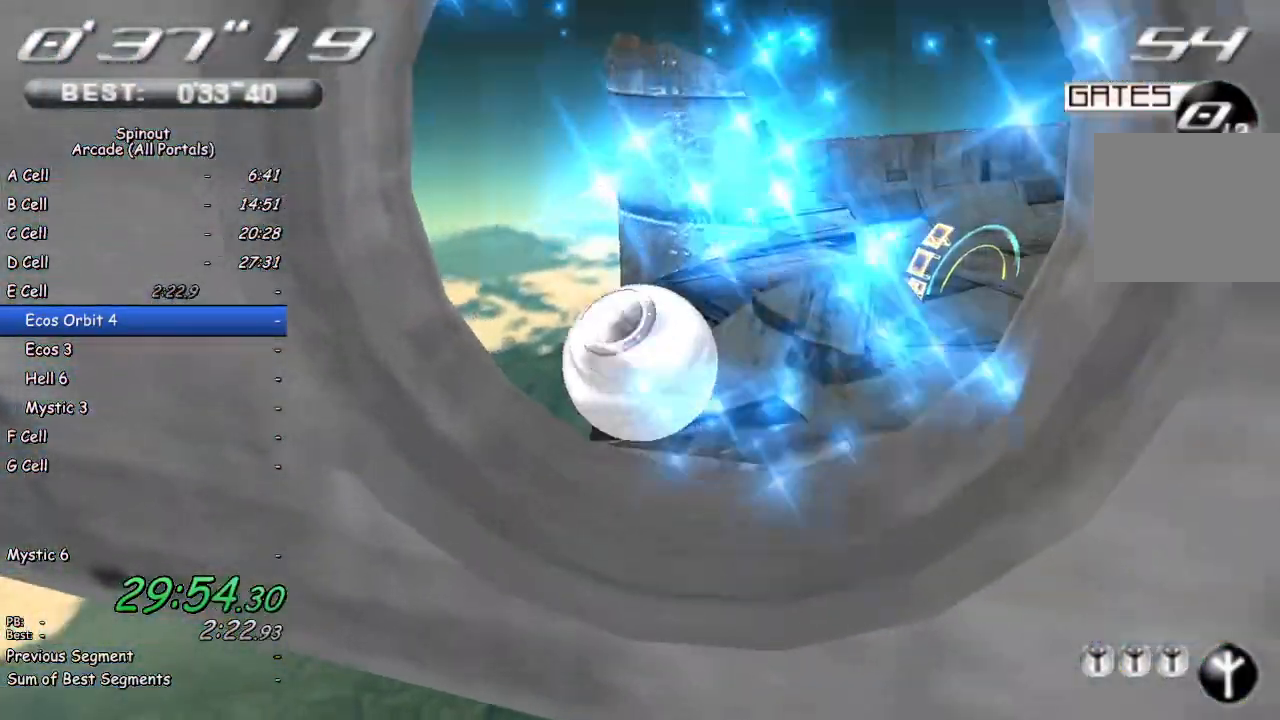
{"buttons": ["DPAD_DOWN"], "left_stick": "center", "right_stick": "center", "events": [[300, "left_stick", "center"], [317, "START", "down"], [433, "START", "up"], [500, "DPAD_DOWN", "down"]]}
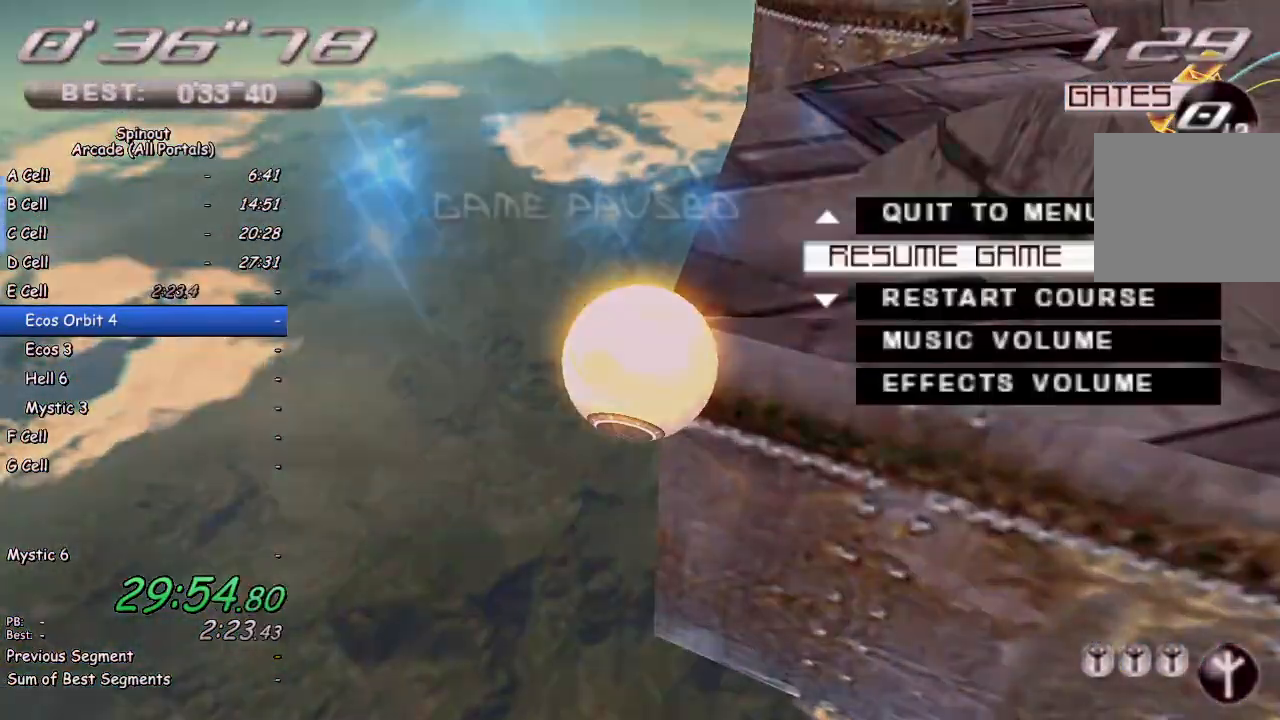
{"buttons": ["TRIANGLE"], "left_stick": "center", "right_stick": "center", "events": [[133, "DPAD_DOWN", "up"], [167, "CROSS", "down"], [267, "CROSS", "up"], [500, "TRIANGLE", "down"]]}
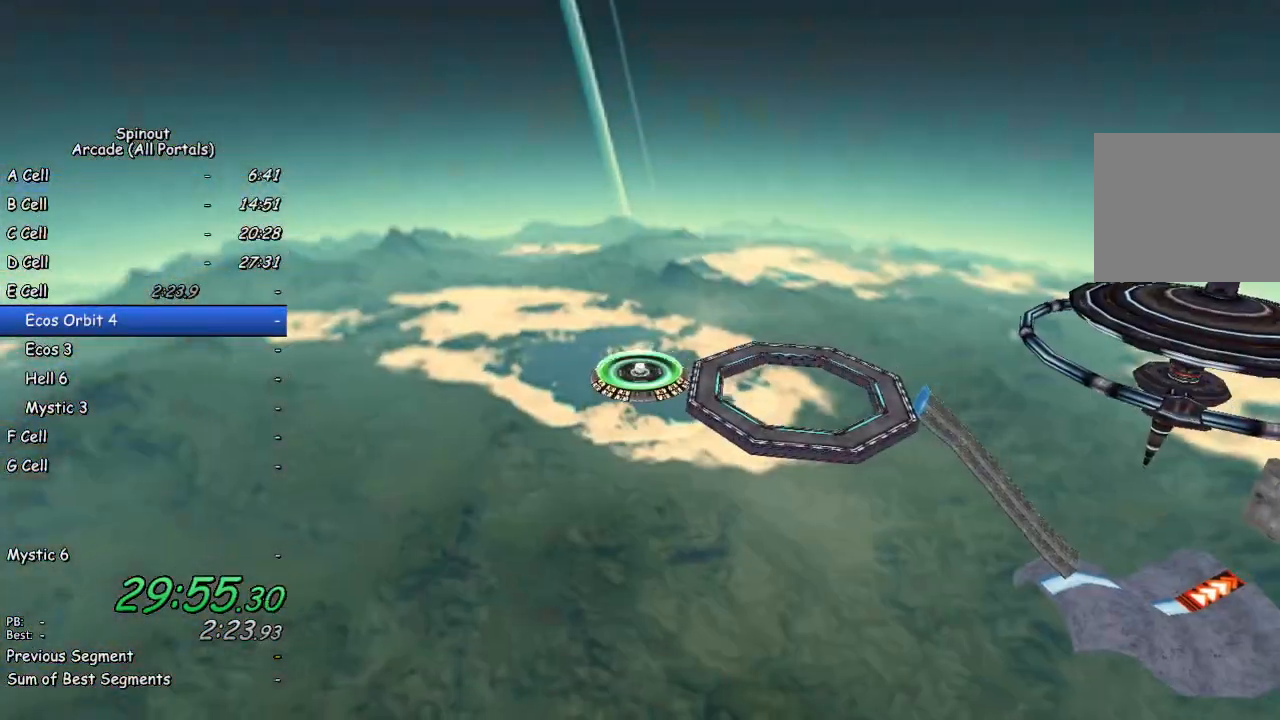
{"buttons": [], "left_stick": "up-left", "right_stick": "center", "events": [[50, "left_stick", "up"], [100, "TRIANGLE", "up"], [483, "left_stick", "up-left"]]}
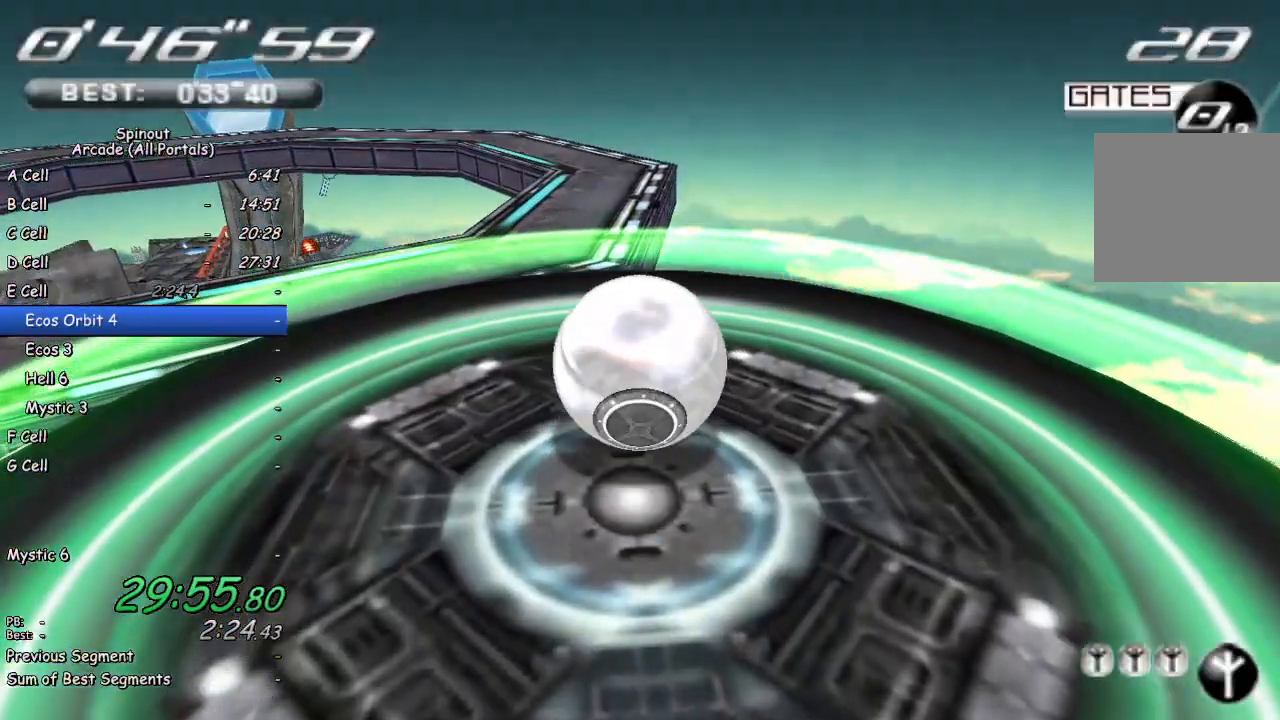
{"buttons": [], "left_stick": "up", "right_stick": "center", "events": [[183, "left_stick", "up"]]}
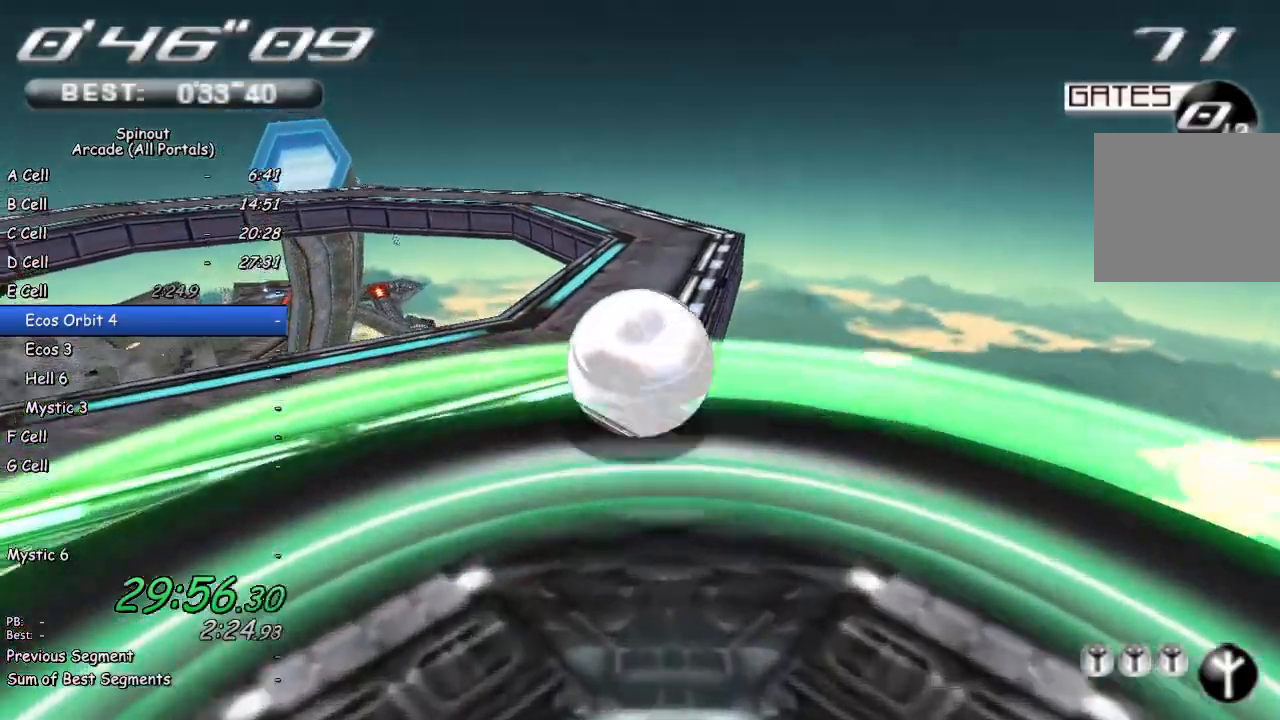
{"buttons": [], "left_stick": "up", "right_stick": "center", "events": [[150, "left_stick", "up-right"], [300, "left_stick", "up"]]}
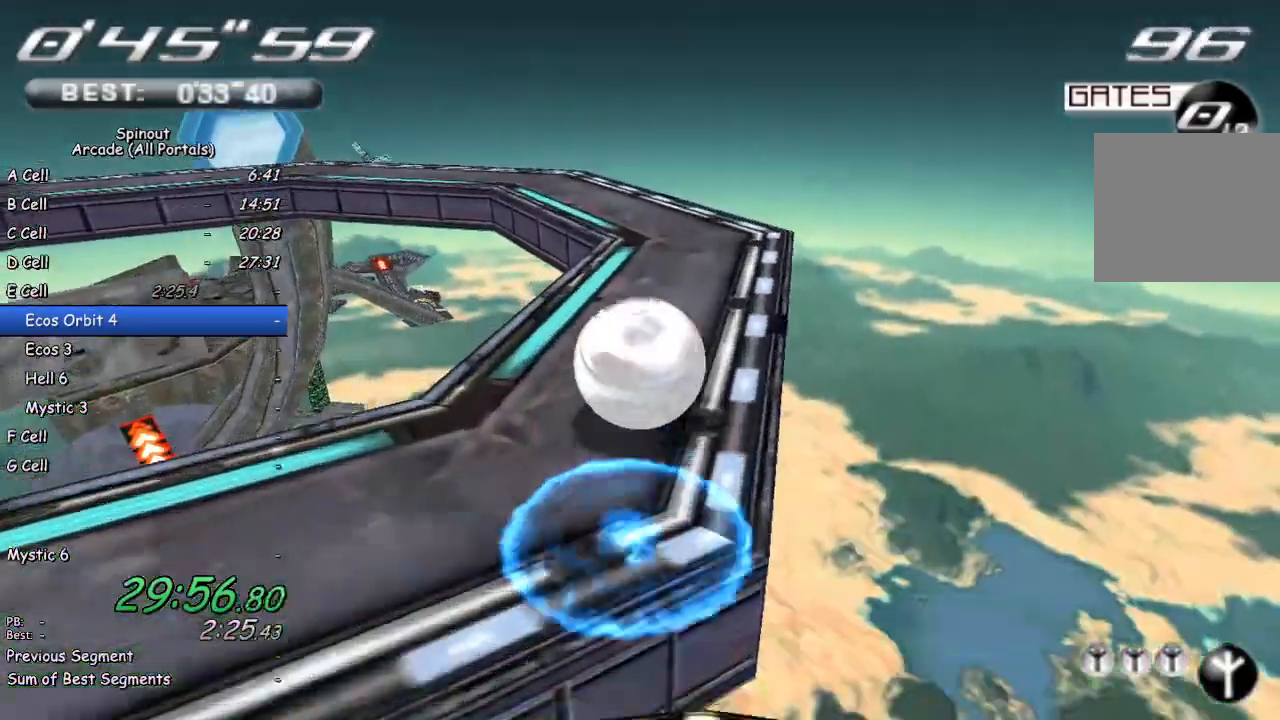
{"buttons": [], "left_stick": "down-left", "right_stick": "right", "events": [[250, "left_stick", "center"], [350, "left_stick", "down-left"], [500, "right_stick", "right"]]}
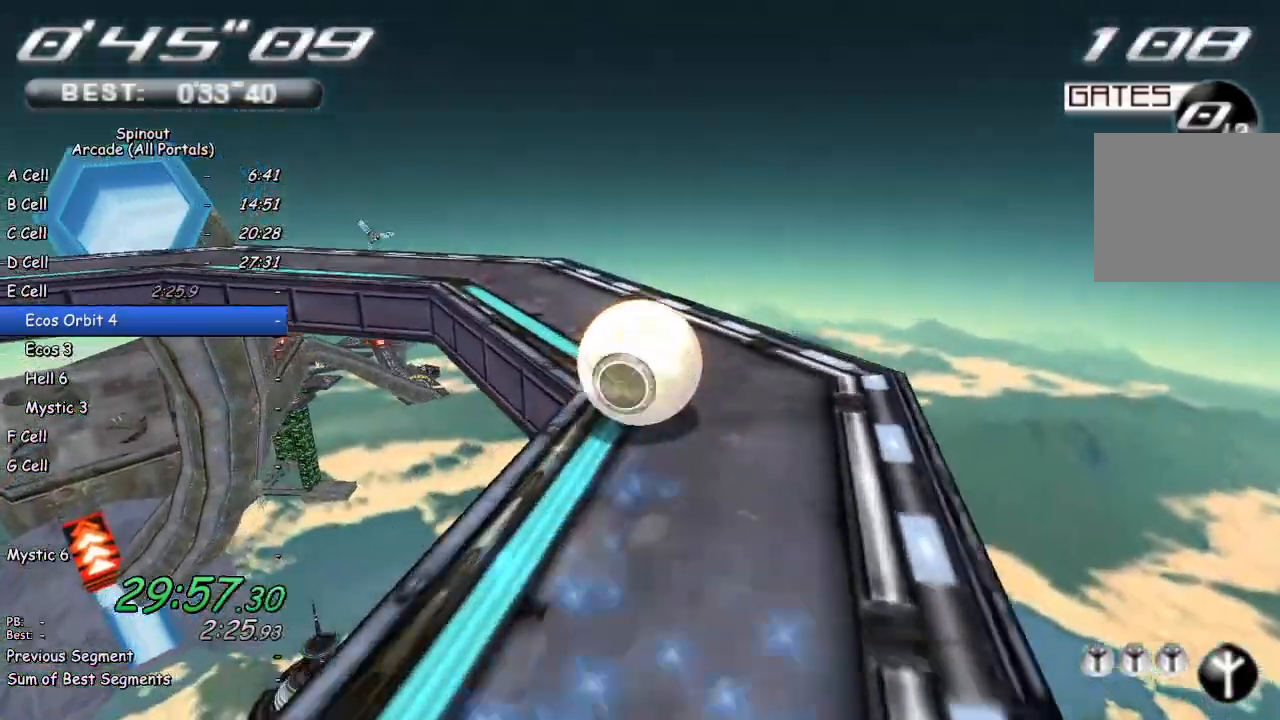
{"buttons": [], "left_stick": "left", "right_stick": "center", "events": [[117, "left_stick", "up-left"], [333, "right_stick", "center"], [417, "left_stick", "left"]]}
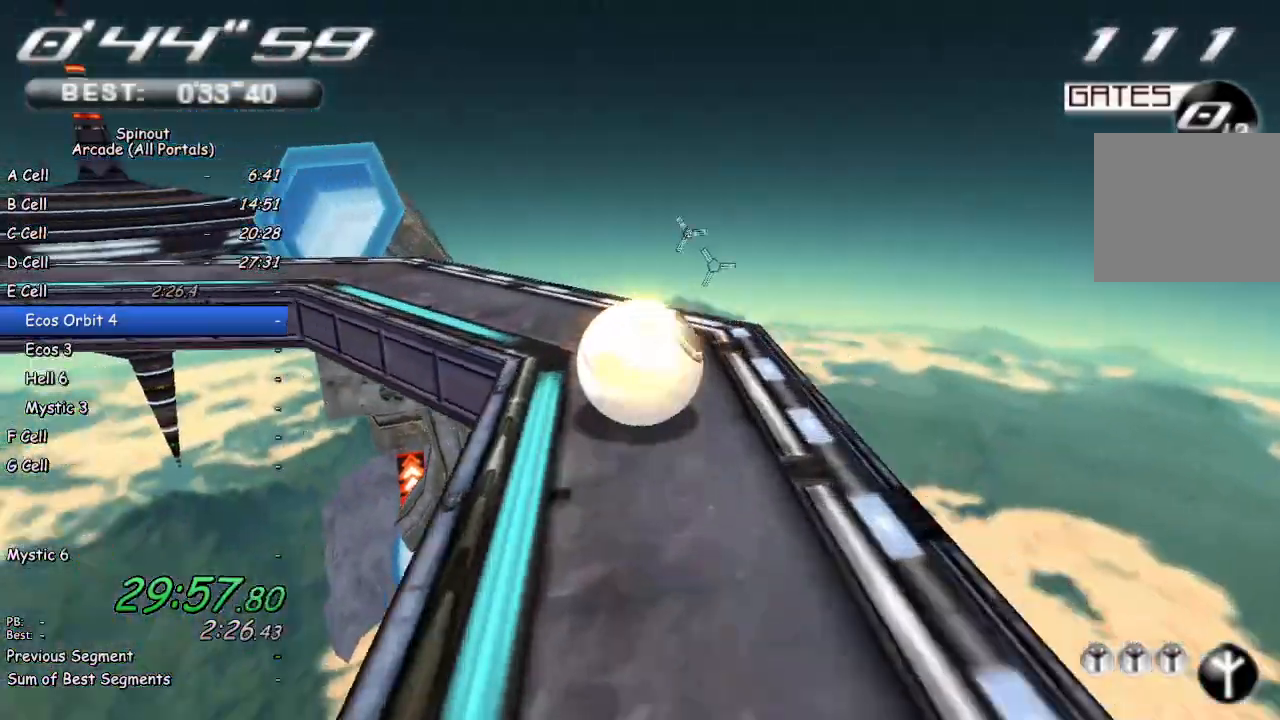
{"buttons": [], "left_stick": "left", "right_stick": "center", "events": [[183, "right_stick", "right"], [350, "right_stick", "center"]]}